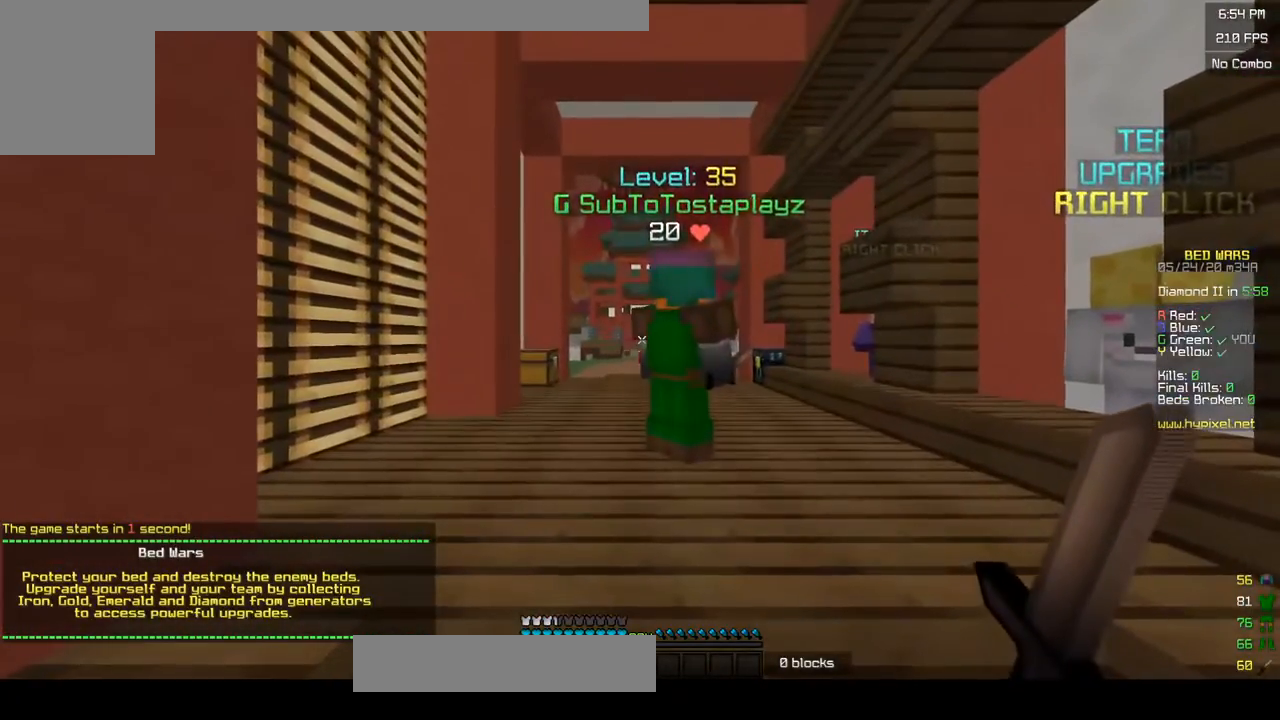
Gameplay with keyboard and mouse; each line is a JSON object with the keys and mouse buttons held at the frame after it. "events" lists presses ("down") and releases ("up") of "a", "d", "s", "w", "mouse_left" and "mouse_right" between this image and that frame as [ms after this image, input, new state], when the widget could be followed in between. "mouse_left", "mouse_right" = the "left", "right" buttons of the "mouse" list. No other keys are recorded. Fast repeated clicks can show as one long hold. Mouse movement is not recorded.
{"keys": [], "mouse": [], "events": []}
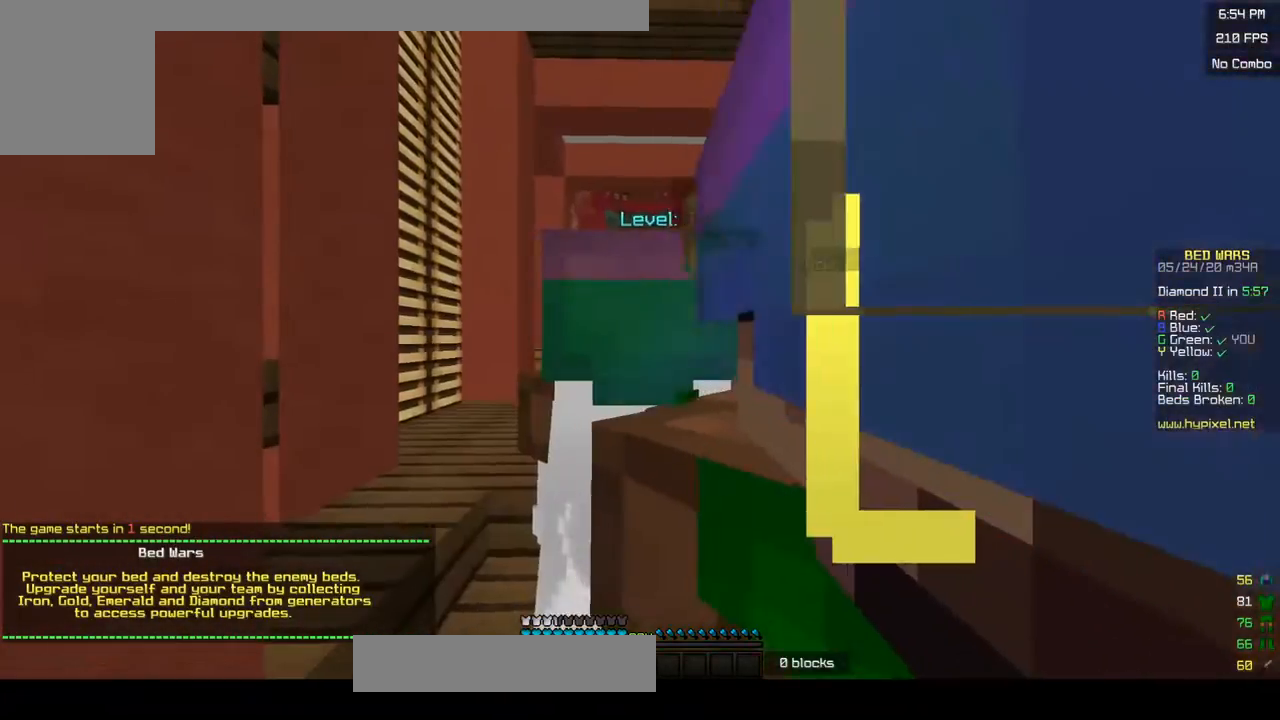
{"keys": [], "mouse": [], "events": [[100, "mouse_left", "down"], [167, "mouse_left", "up"]]}
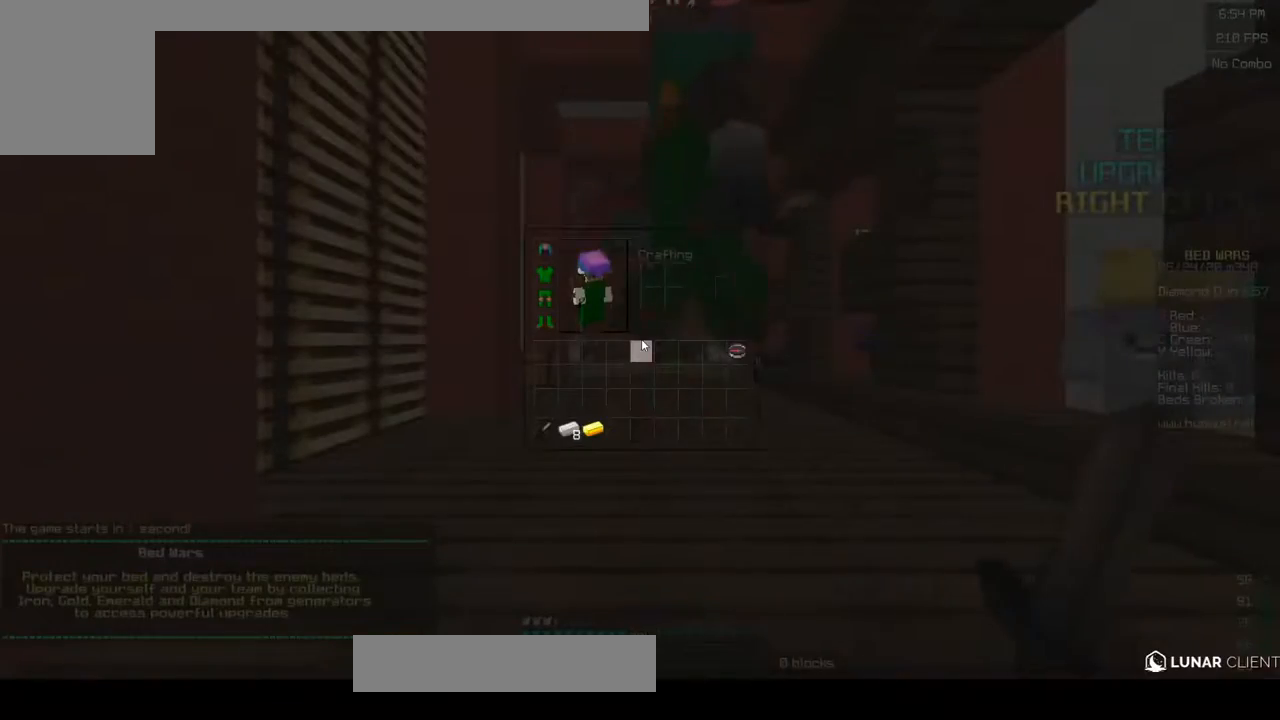
{"keys": [], "mouse": [], "events": [[350, "mouse_left", "down"], [483, "mouse_left", "up"]]}
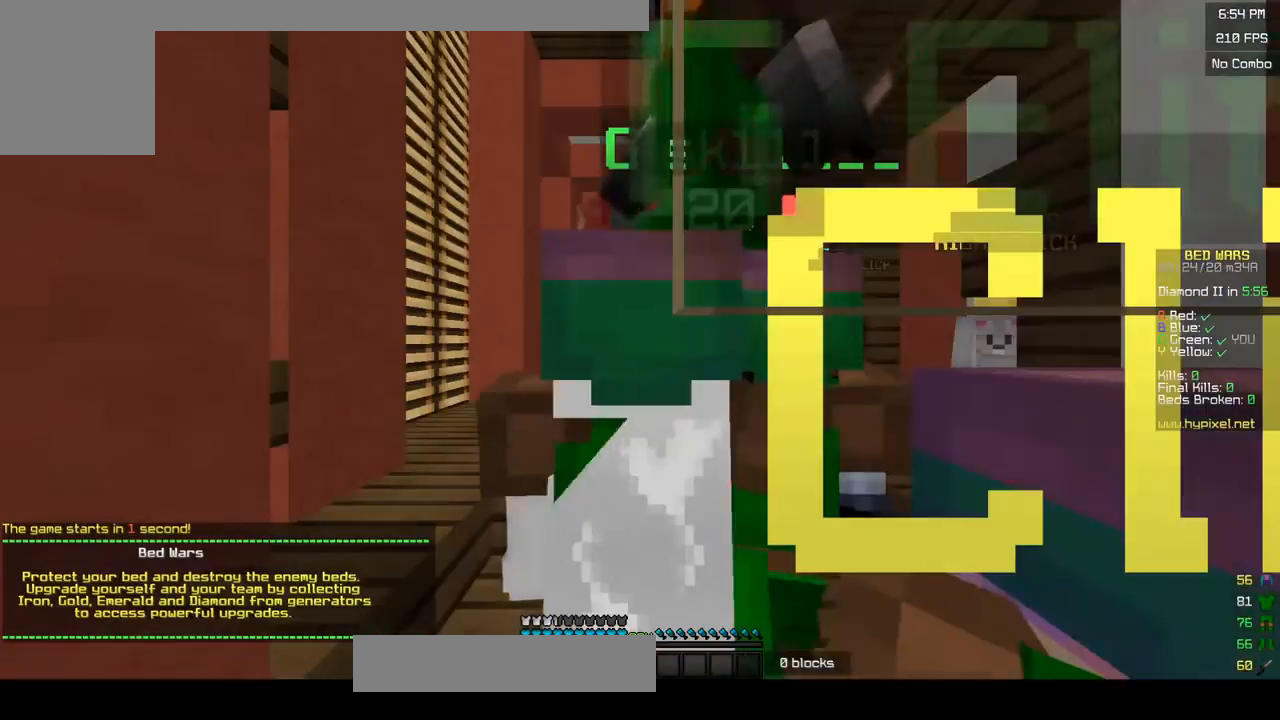
{"keys": [], "mouse": ["left"], "events": [[500, "mouse_left", "down"]]}
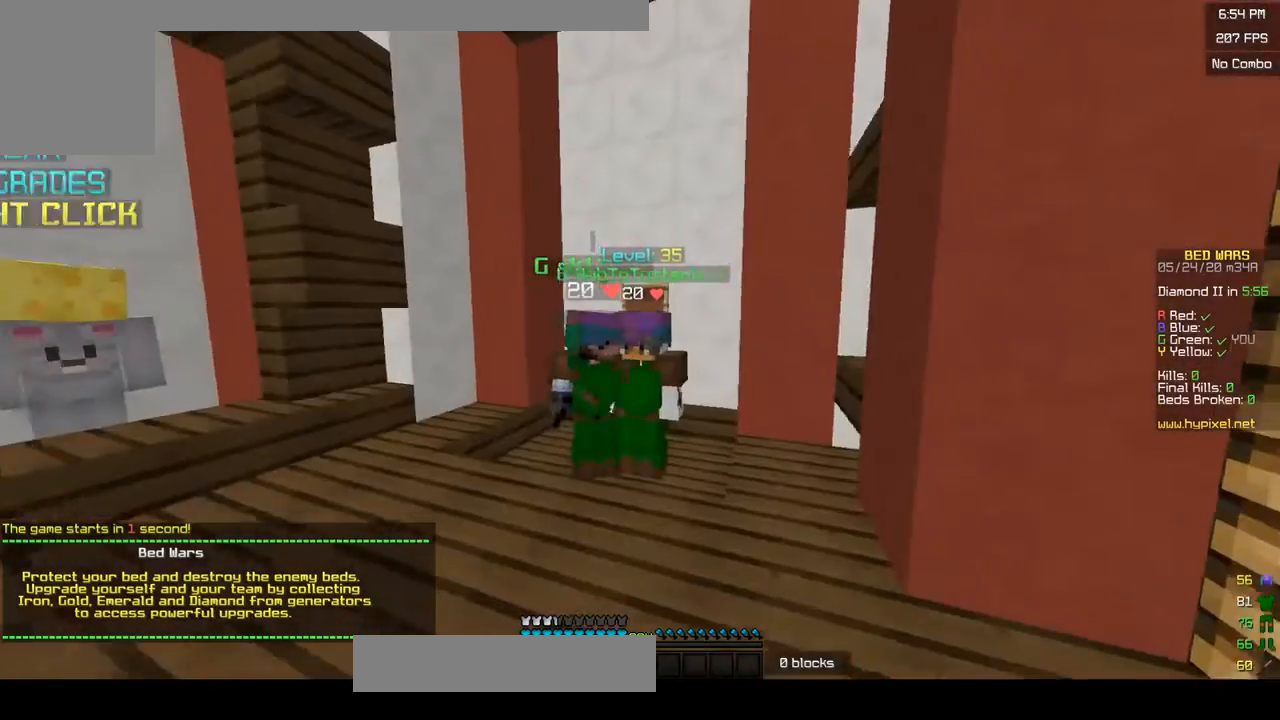
{"keys": [], "mouse": ["left"], "events": []}
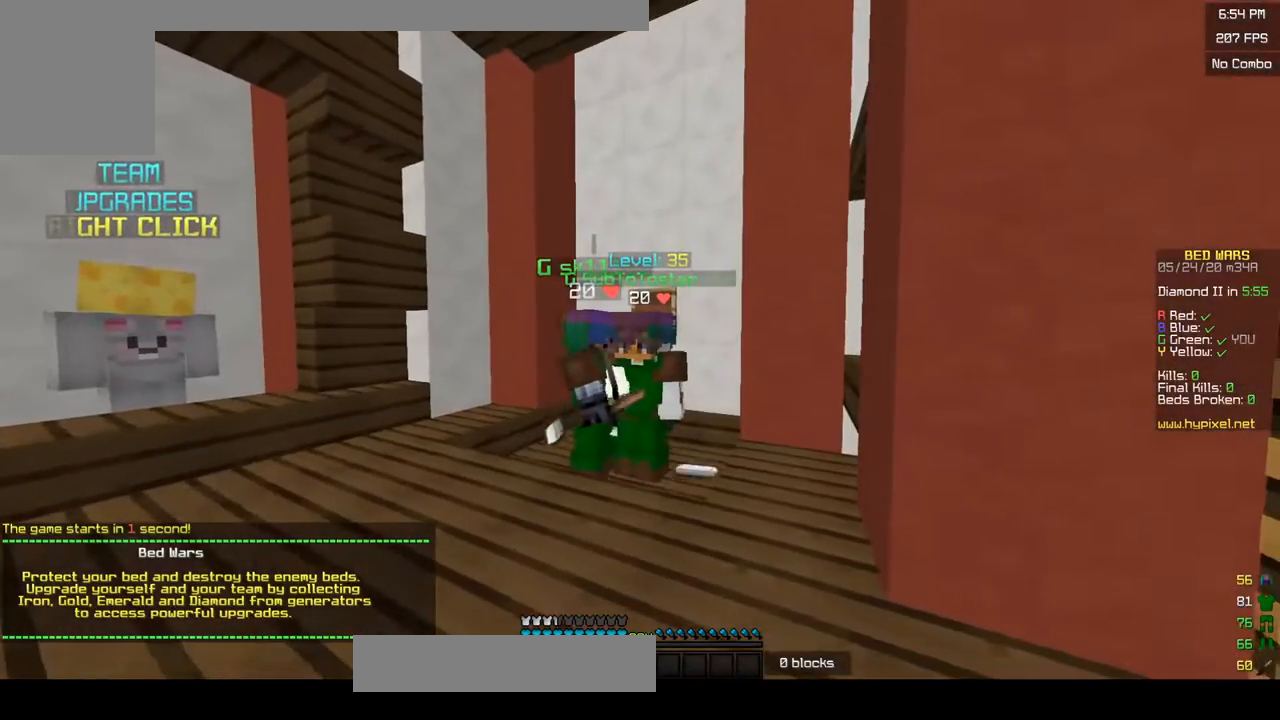
{"keys": ["w"], "mouse": ["left"], "events": [[33, "mouse_left", "up"], [450, "w", "down"], [500, "mouse_left", "down"]]}
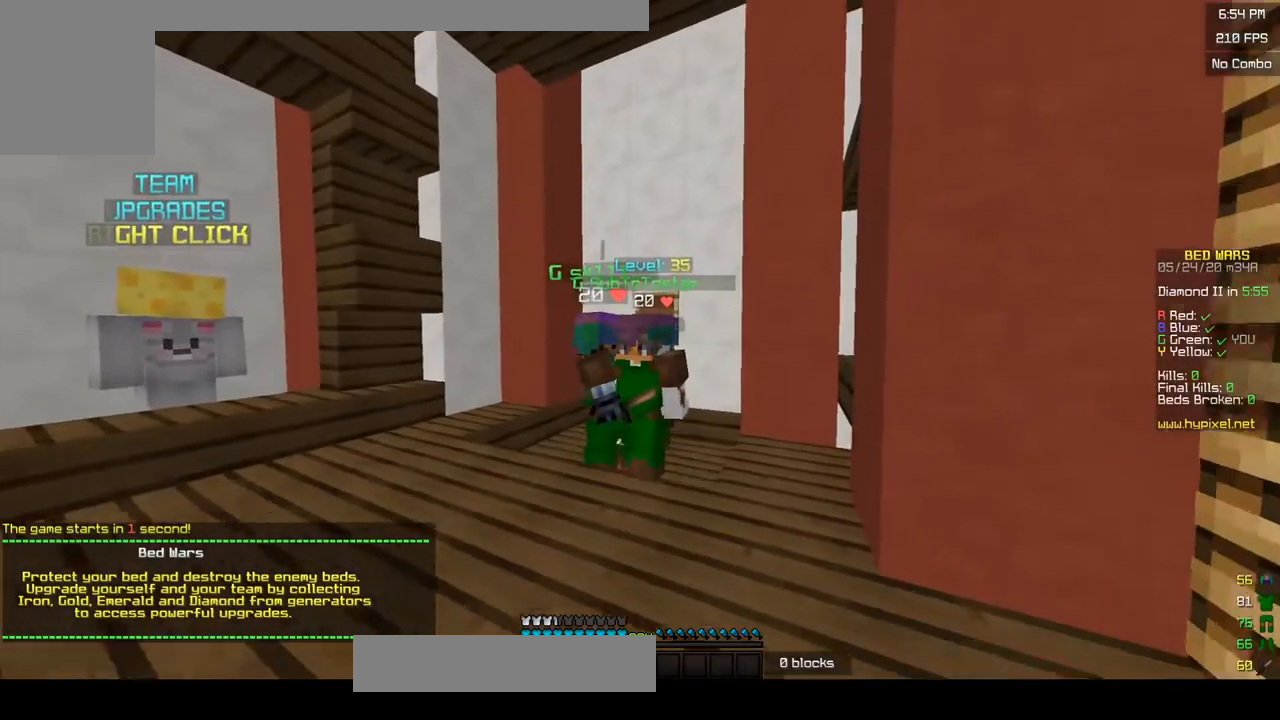
{"keys": [], "mouse": [], "events": [[83, "mouse_left", "up"], [83, "w", "up"], [250, "mouse_left", "down"], [333, "mouse_left", "up"], [400, "mouse_left", "down"], [483, "mouse_left", "up"]]}
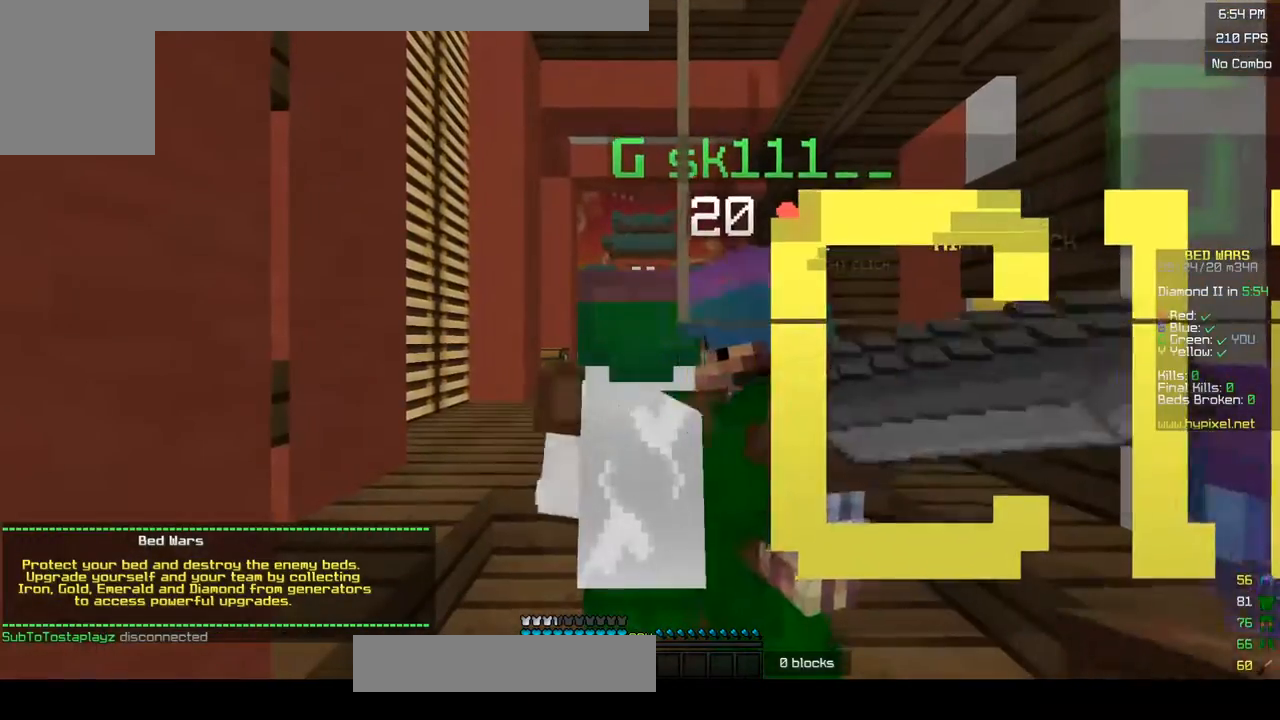
{"keys": [], "mouse": ["left"], "events": [[100, "mouse_left", "down"], [183, "mouse_left", "up"], [250, "mouse_left", "down"]]}
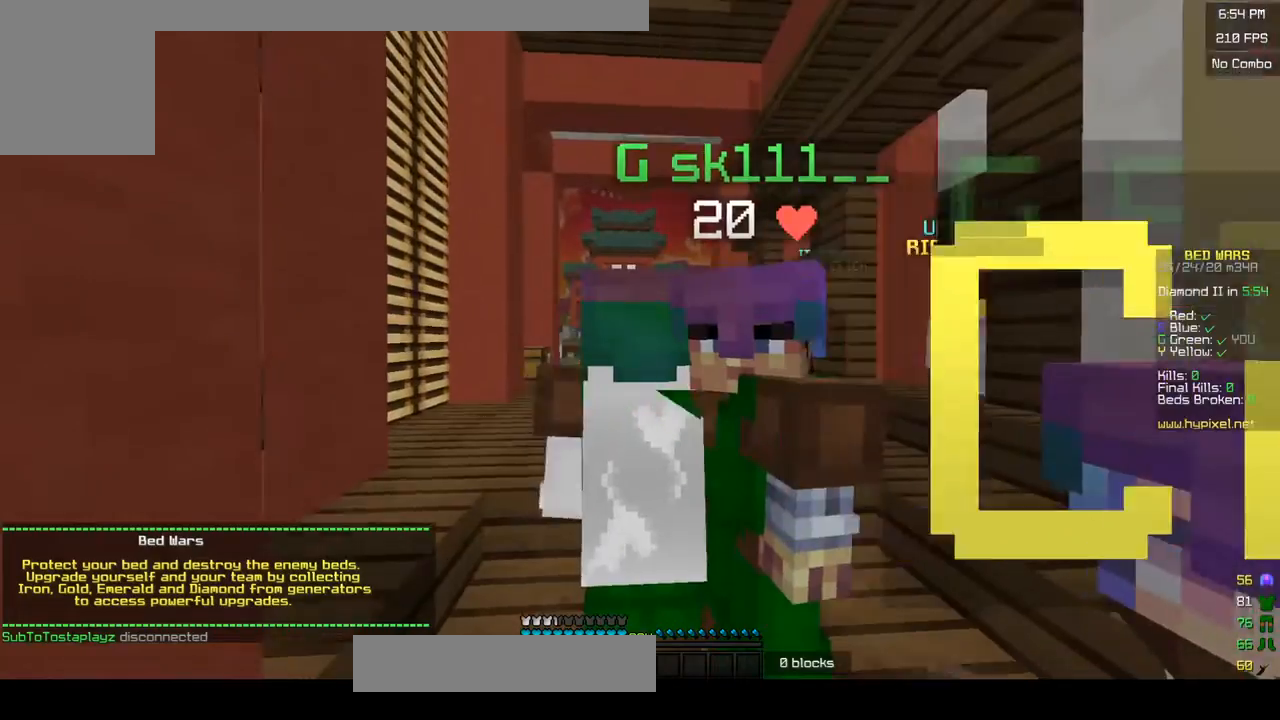
{"keys": [], "mouse": [], "events": [[183, "mouse_left", "up"], [250, "mouse_left", "down"], [433, "mouse_left", "up"]]}
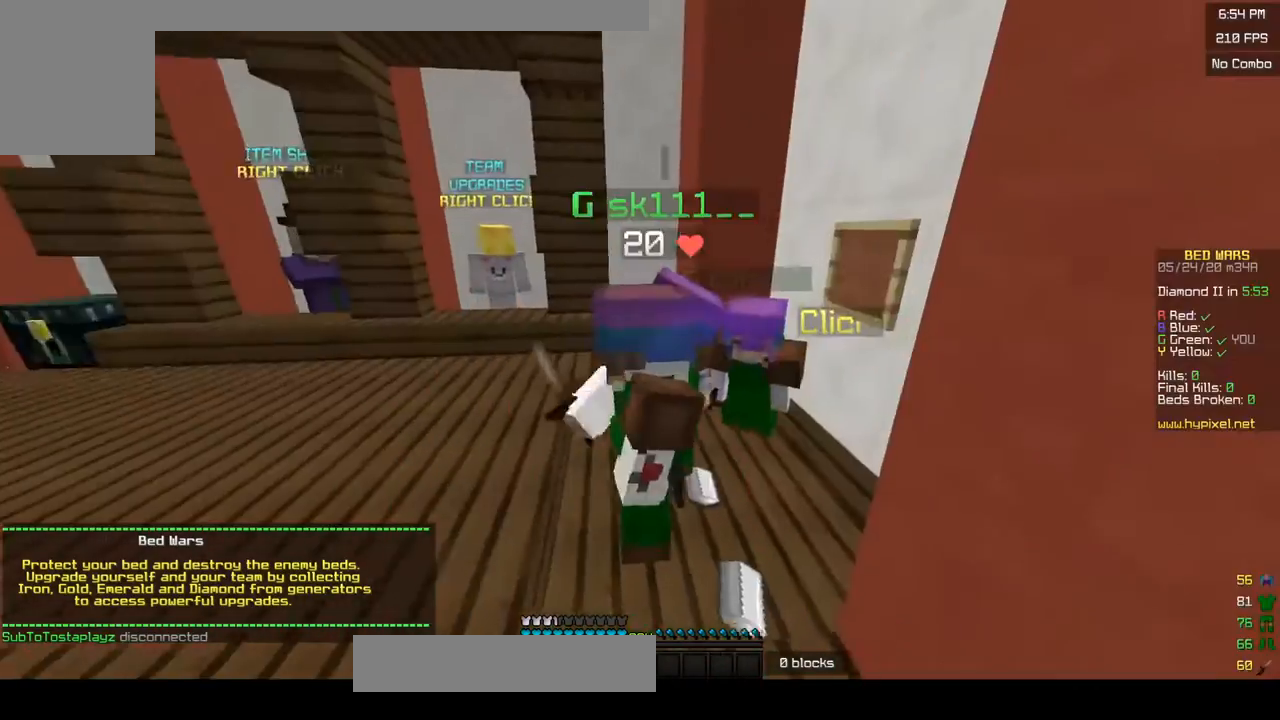
{"keys": [], "mouse": ["left"], "events": [[50, "mouse_left", "down"], [133, "mouse_left", "up"], [350, "mouse_left", "down"]]}
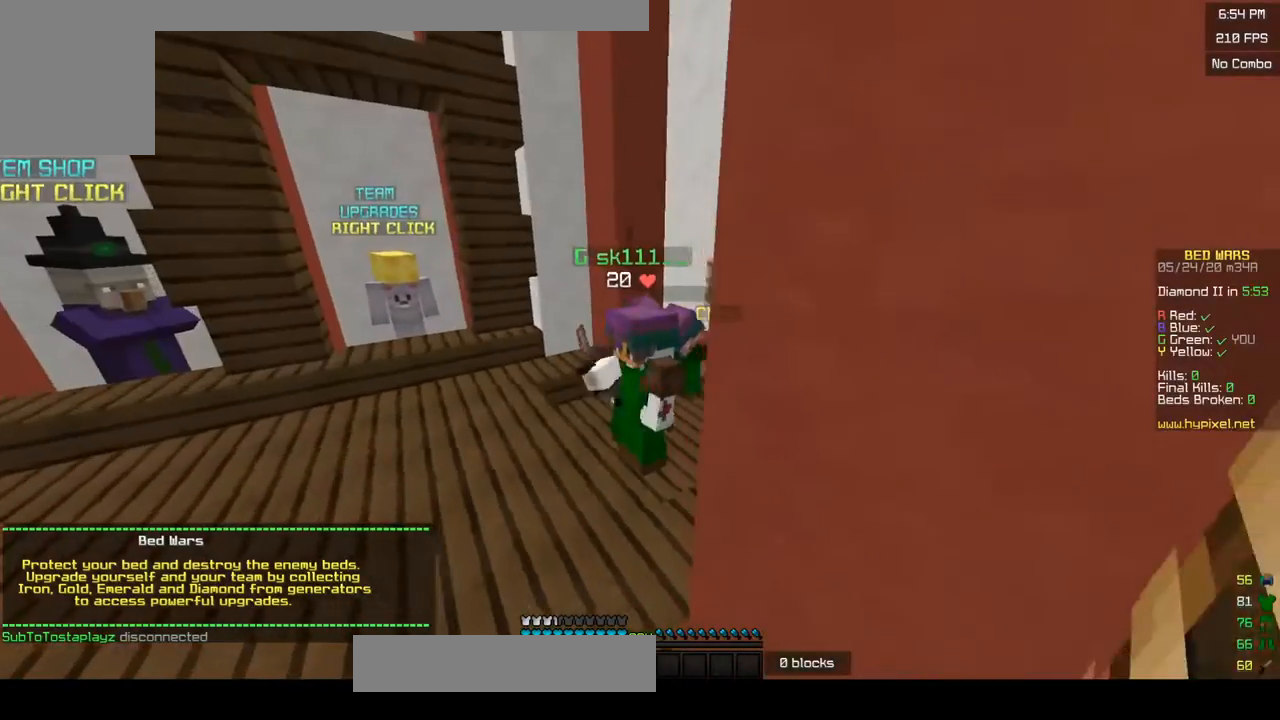
{"keys": [], "mouse": ["left"], "events": [[33, "mouse_left", "up"], [100, "mouse_left", "down"], [183, "mouse_left", "up"], [300, "mouse_left", "down"]]}
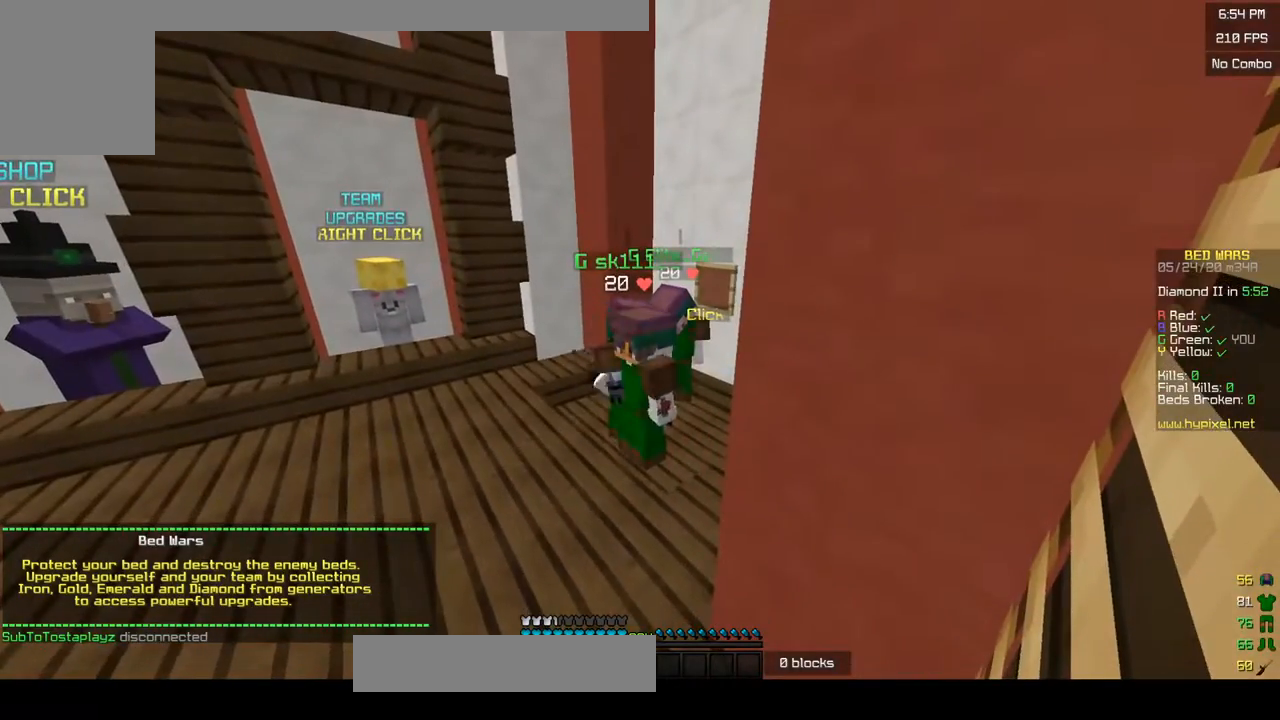
{"keys": [], "mouse": [], "events": [[83, "mouse_left", "up"], [150, "mouse_left", "down"], [233, "mouse_left", "up"], [300, "mouse_left", "down"], [383, "mouse_left", "up"]]}
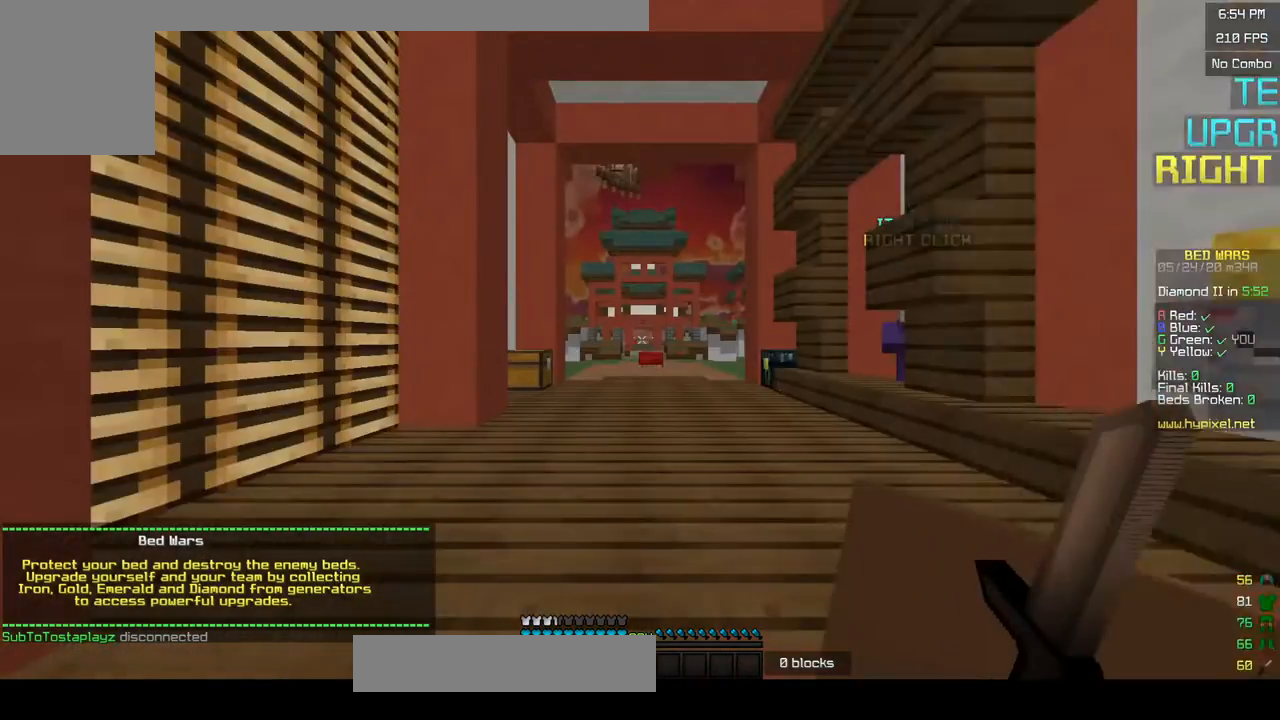
{"keys": [], "mouse": [], "events": []}
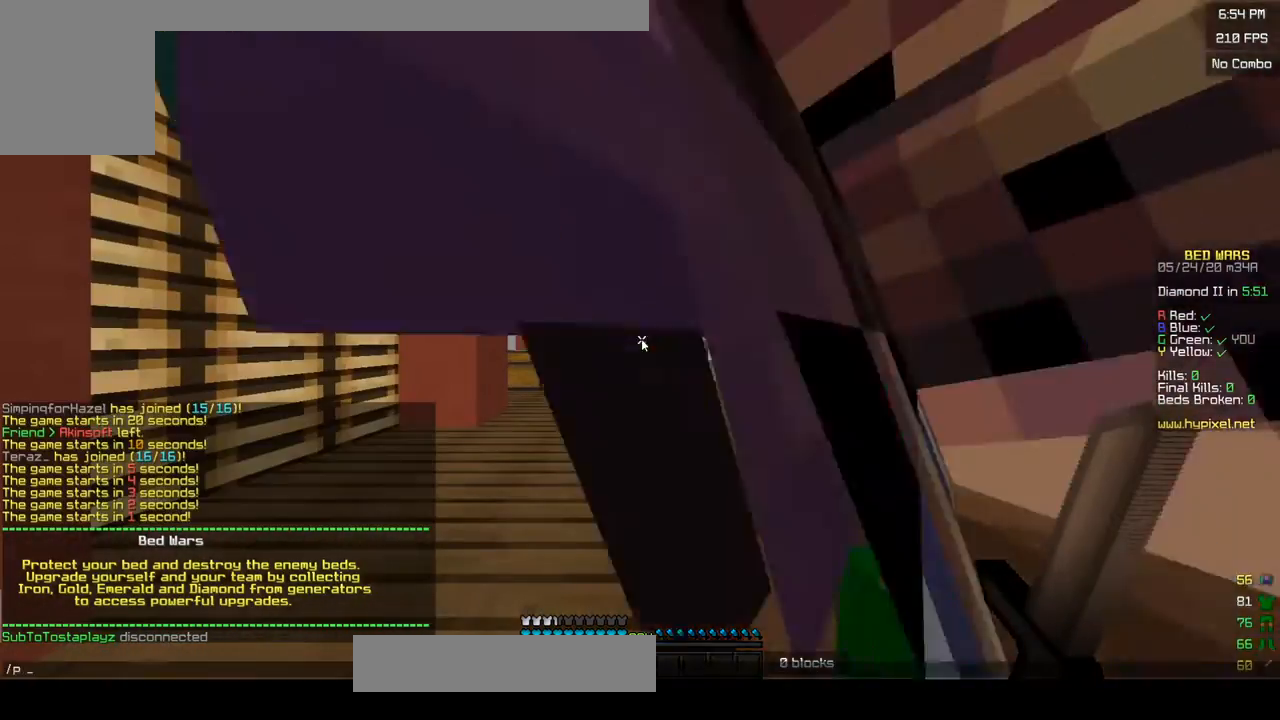
{"keys": [], "mouse": [], "events": []}
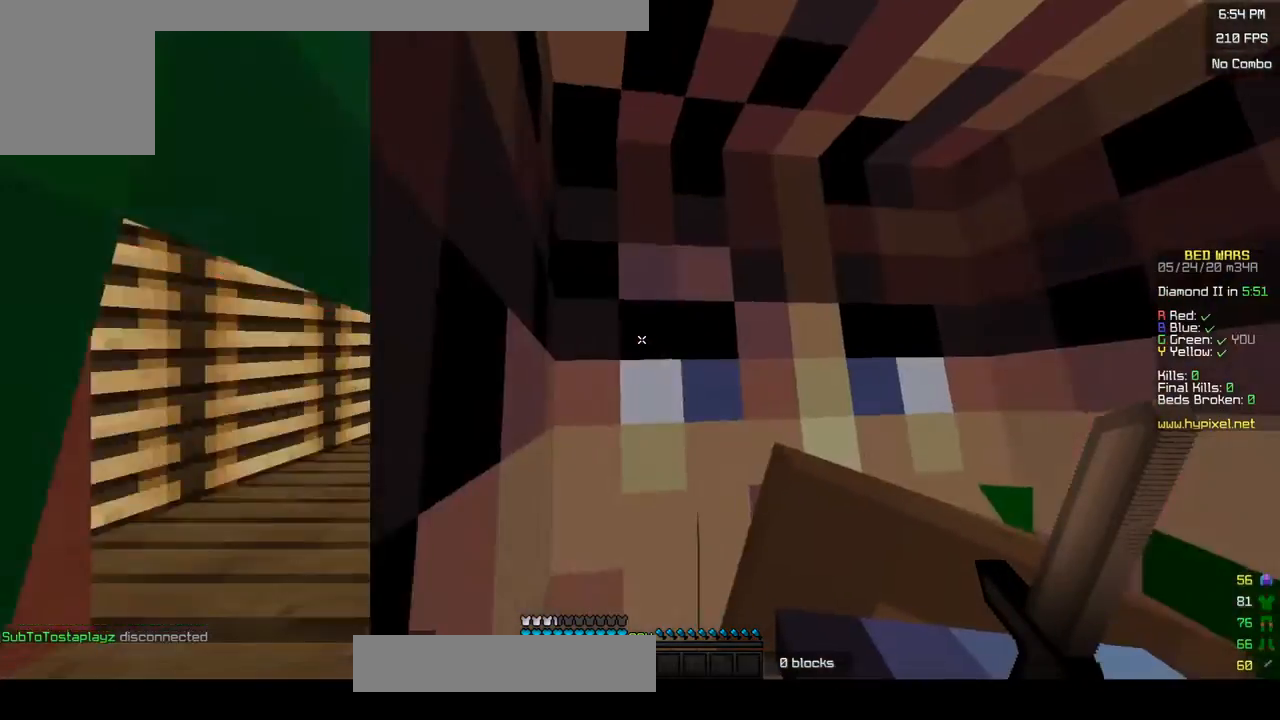
{"keys": [], "mouse": [], "events": []}
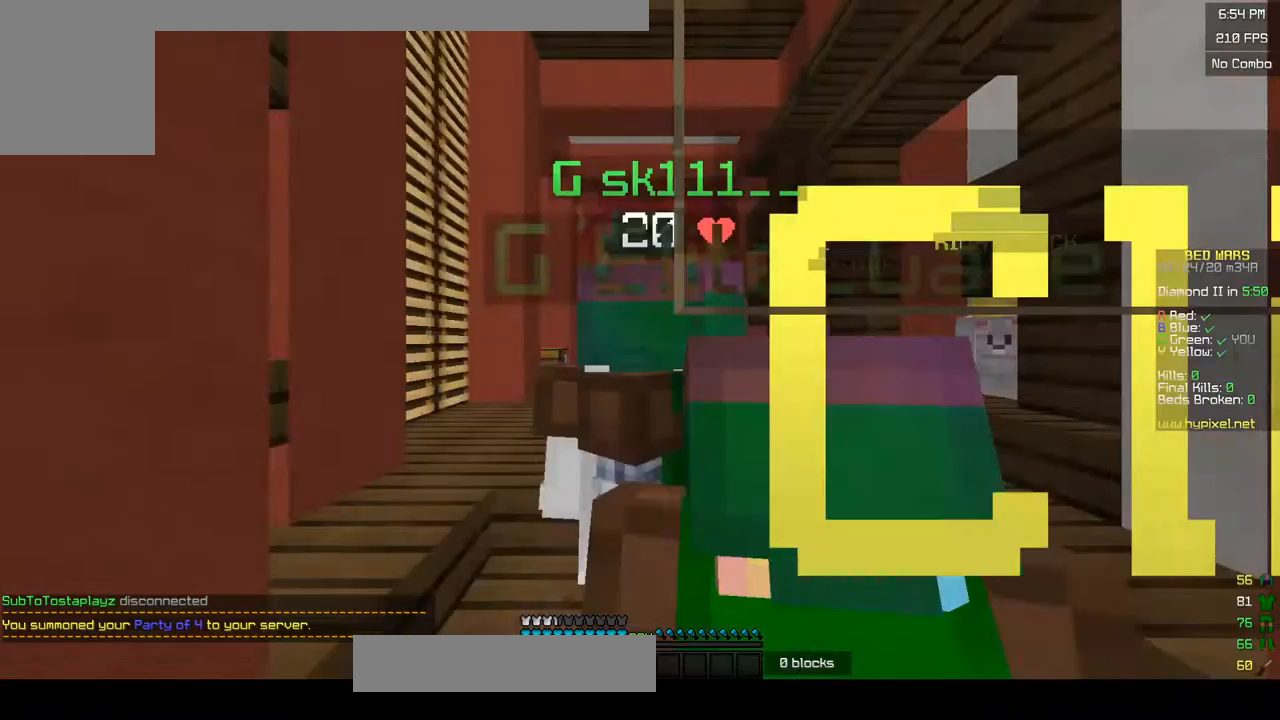
{"keys": [], "mouse": ["left"], "events": [[350, "mouse_left", "down"]]}
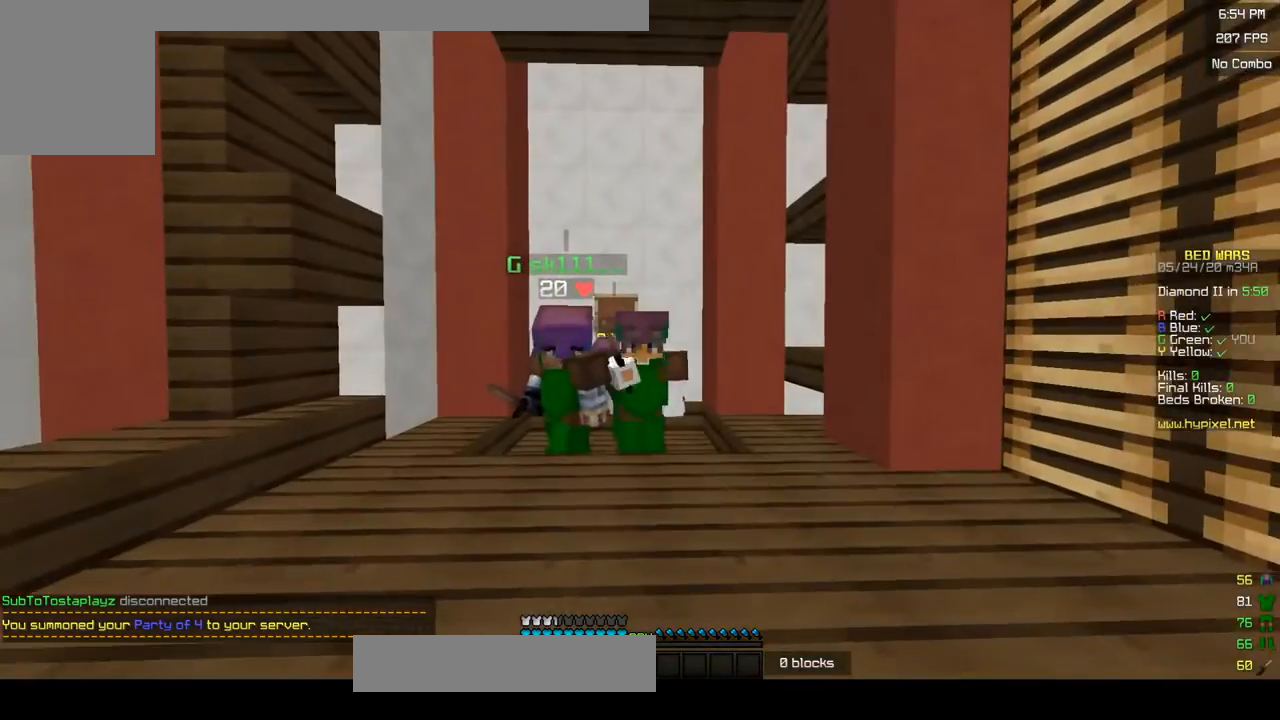
{"keys": [], "mouse": [], "events": [[283, "mouse_left", "up"]]}